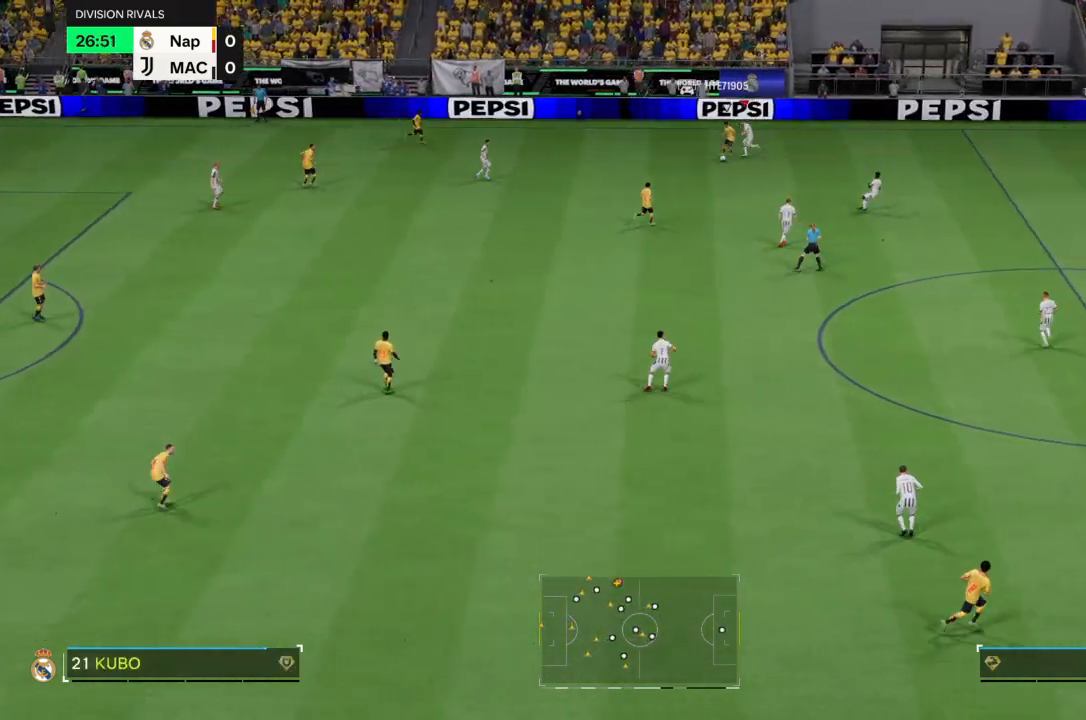
Gameplay with a controller (PlayStation layout); each line is a JSON object with the inputs held at the frame after it. "events" lists button and stick changes between this image and that frame as [ms after this image, input, new state], when the widget could be followed in between. Not read: L3 R3.
{"buttons": [], "left_stick": "down-left", "right_stick": "center", "events": [[367, "left_stick", "down-left"]]}
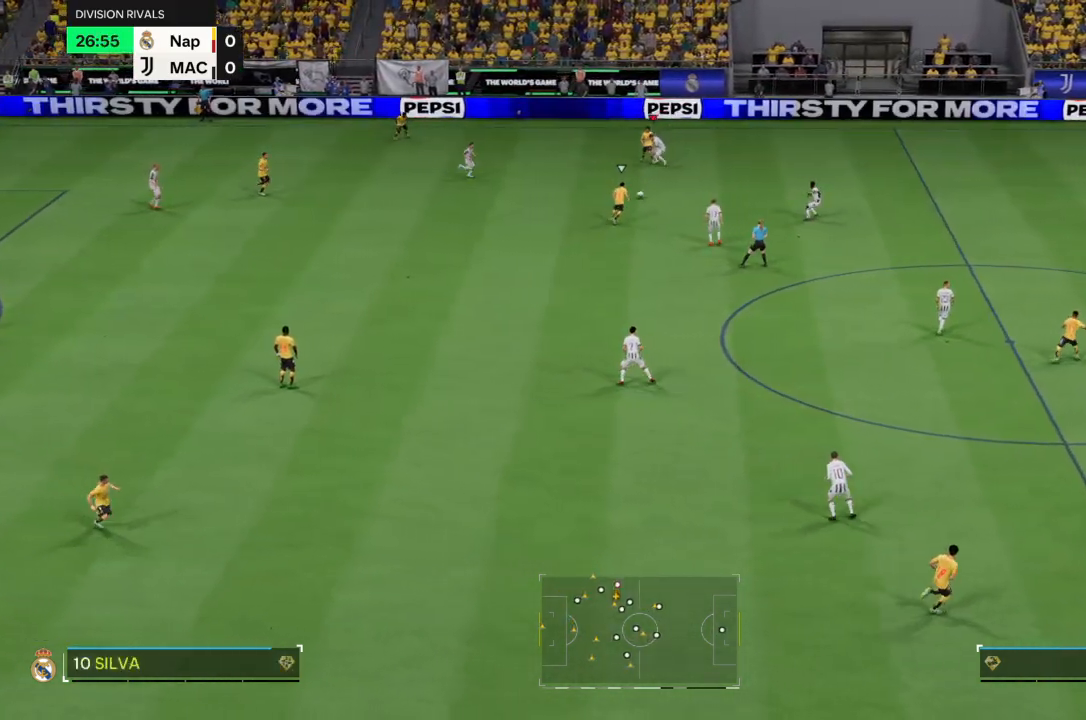
{"buttons": ["R2"], "left_stick": "up-left", "right_stick": "center", "events": [[33, "L1", "down"], [100, "left_stick", "left"], [167, "L1", "up"], [200, "left_stick", "up-left"], [234, "R2", "down"]]}
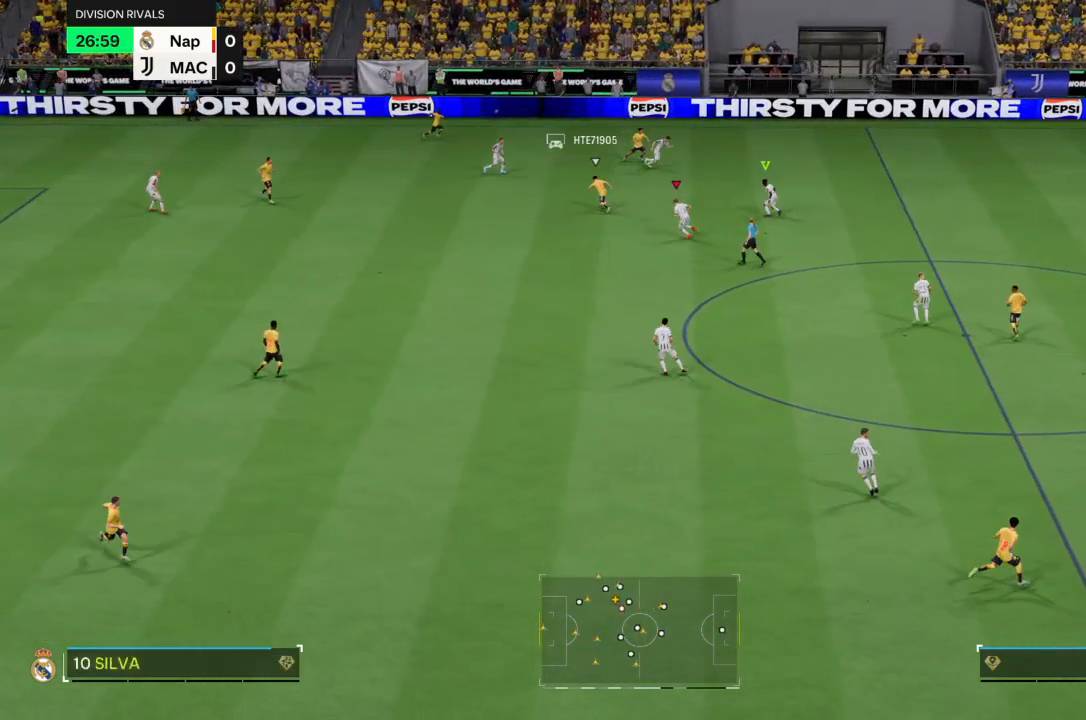
{"buttons": ["R2"], "left_stick": "up", "right_stick": "center", "events": [[101, "left_stick", "up"]]}
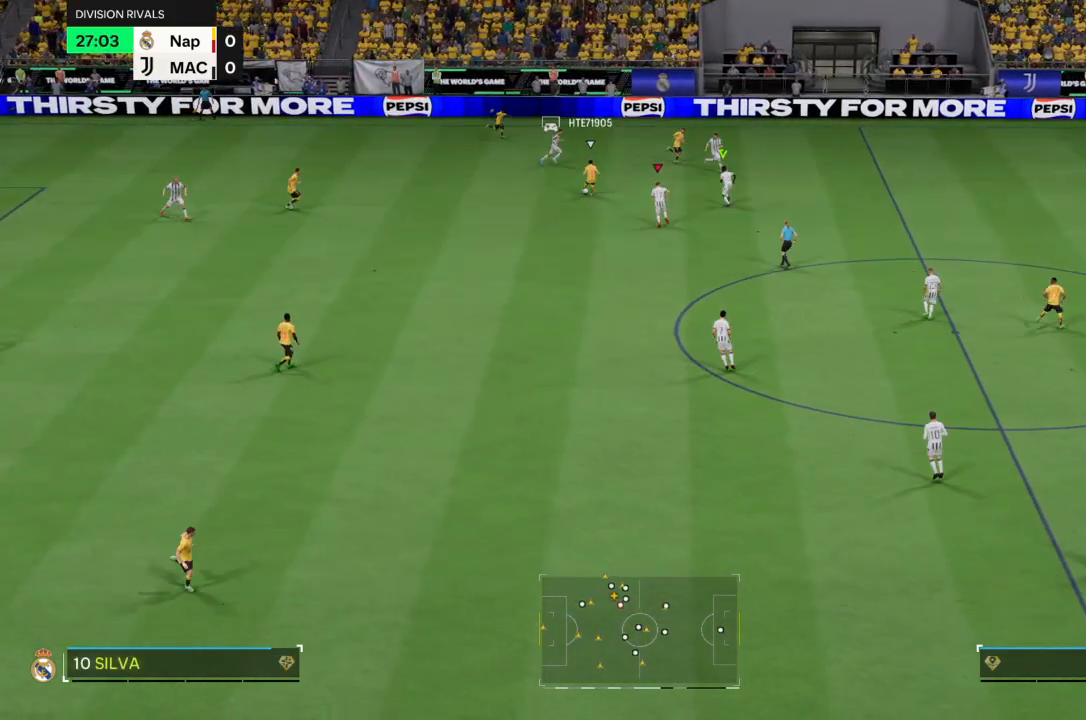
{"buttons": ["R2"], "left_stick": "up", "right_stick": "center", "events": []}
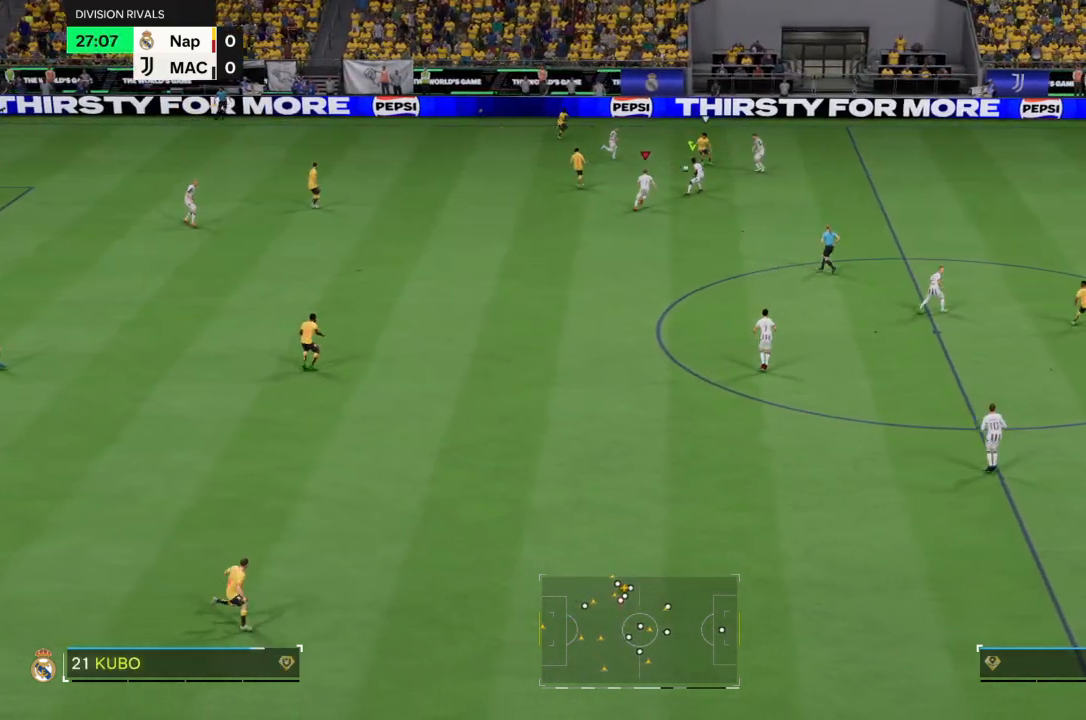
{"buttons": ["R2"], "left_stick": "left", "right_stick": "center", "events": [[67, "L1", "down"], [201, "L1", "up"], [234, "left_stick", "left"], [301, "CIRCLE", "down"], [401, "CIRCLE", "up"]]}